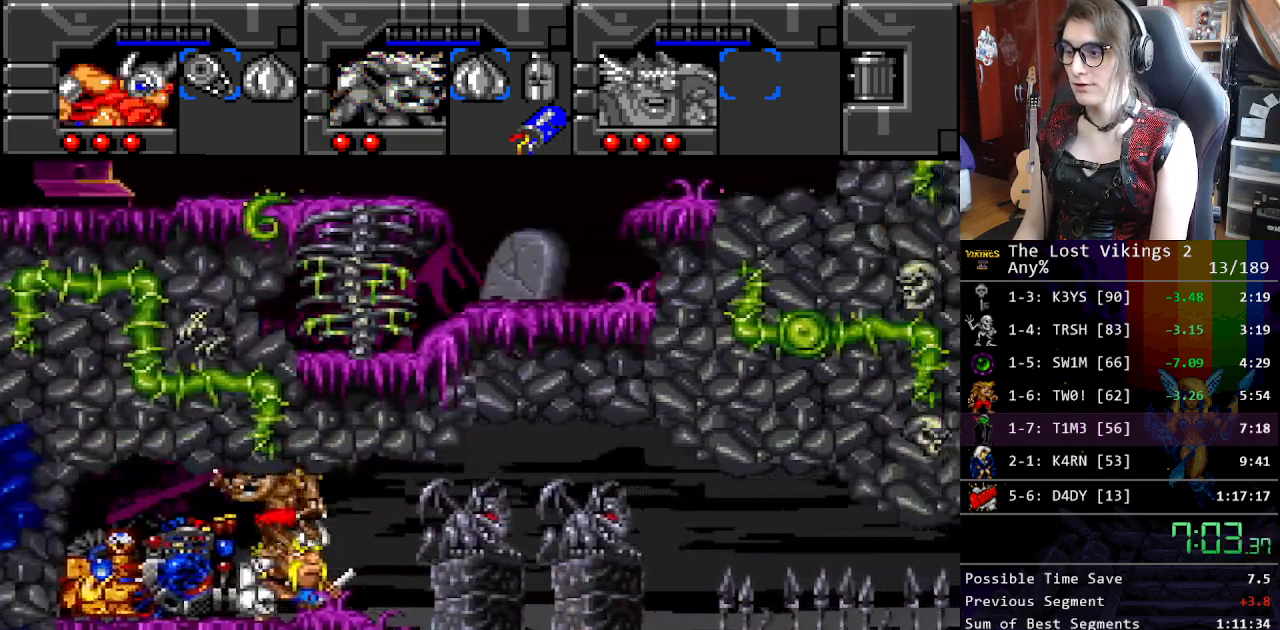
Gameplay with a controller (Nintendo layout); each line is a JSON object with the inputs held at the frame after it. "events" lists button and stick changes between this image and that frame as [ms after this image, input, new state], when the widget could be followed in between. Not read: L3 R3.
{"buttons": ["Y", "DPAD_LEFT"], "events": [[84, "Y", "down"]]}
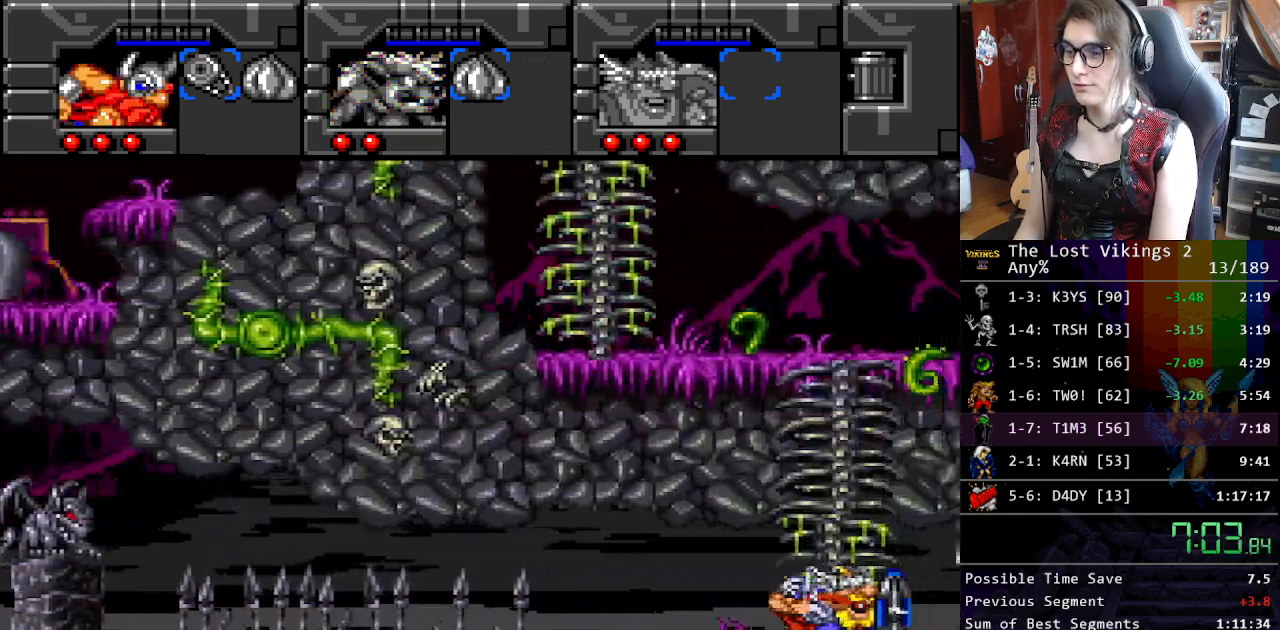
{"buttons": ["L1", "DPAD_UP"], "events": [[418, "DPAD_UP", "down"], [418, "Y", "up"], [451, "DPAD_LEFT", "up"], [451, "L1", "down"]]}
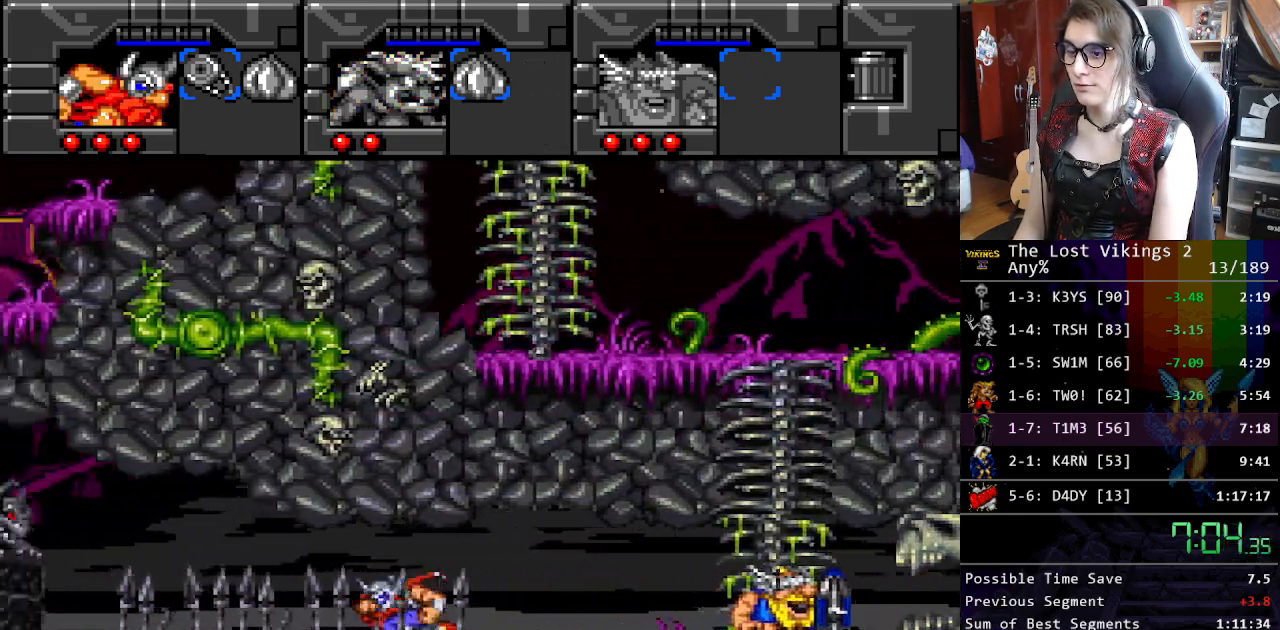
{"buttons": ["Y", "DPAD_LEFT"], "events": [[67, "DPAD_LEFT", "down"], [67, "L1", "up"], [117, "DPAD_UP", "up"], [184, "Y", "down"]]}
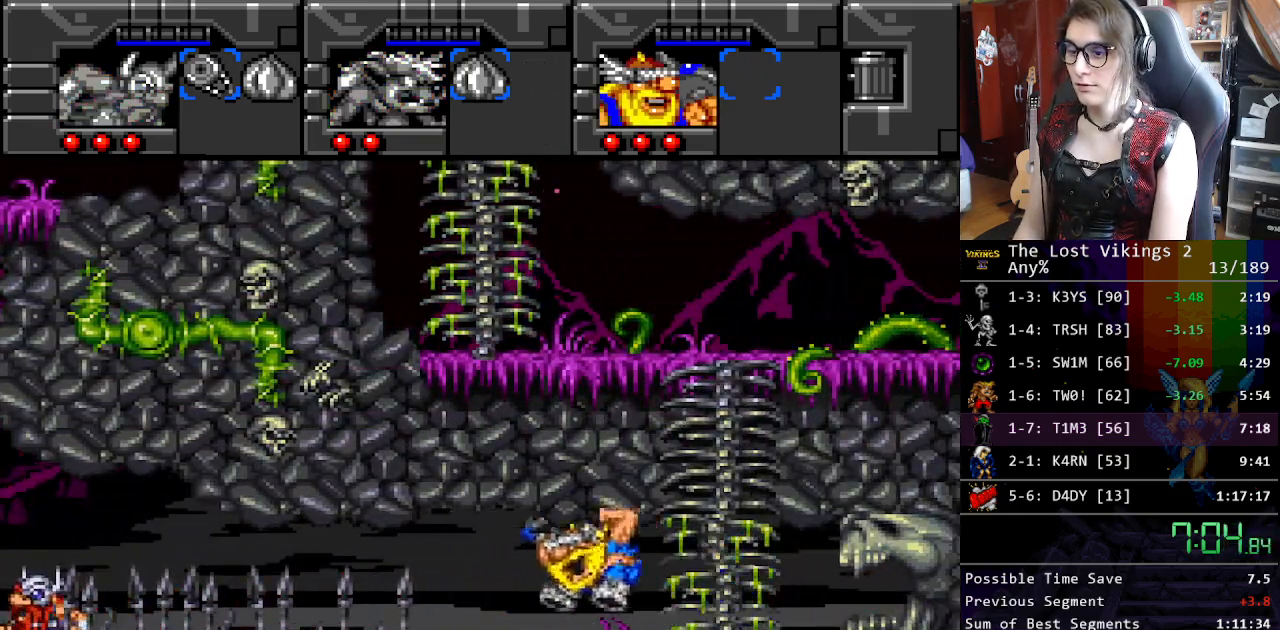
{"buttons": ["B", "DPAD_LEFT"], "events": [[284, "Y", "up"], [501, "B", "down"]]}
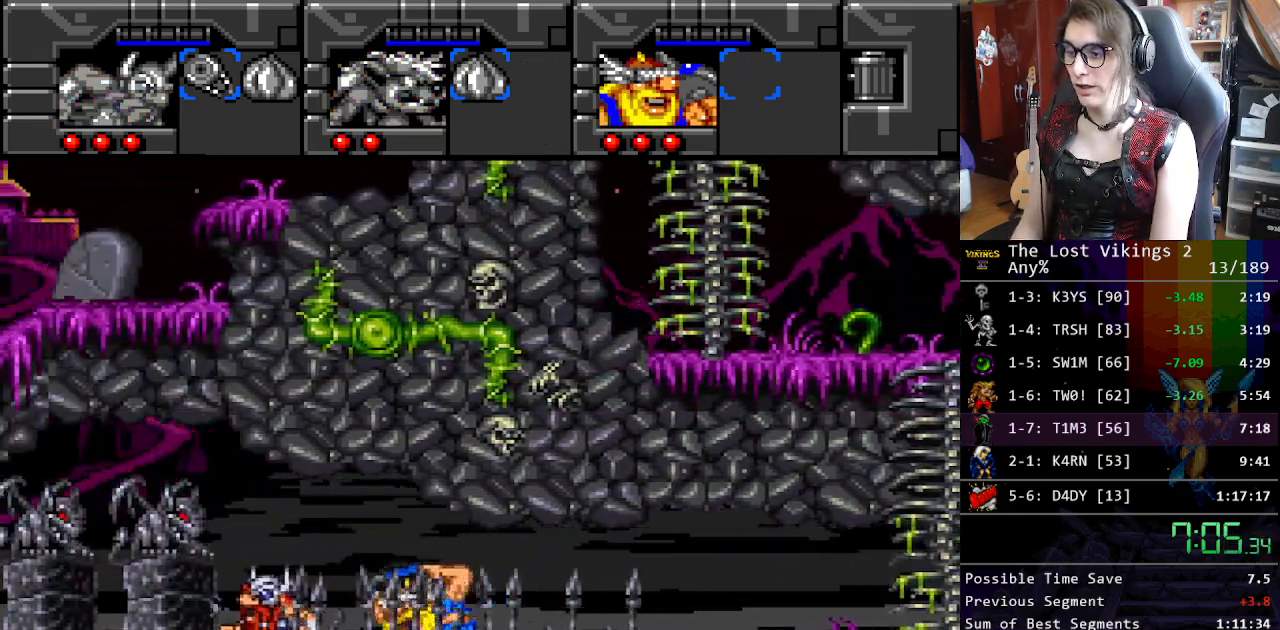
{"buttons": ["DPAD_LEFT"], "events": [[134, "B", "up"]]}
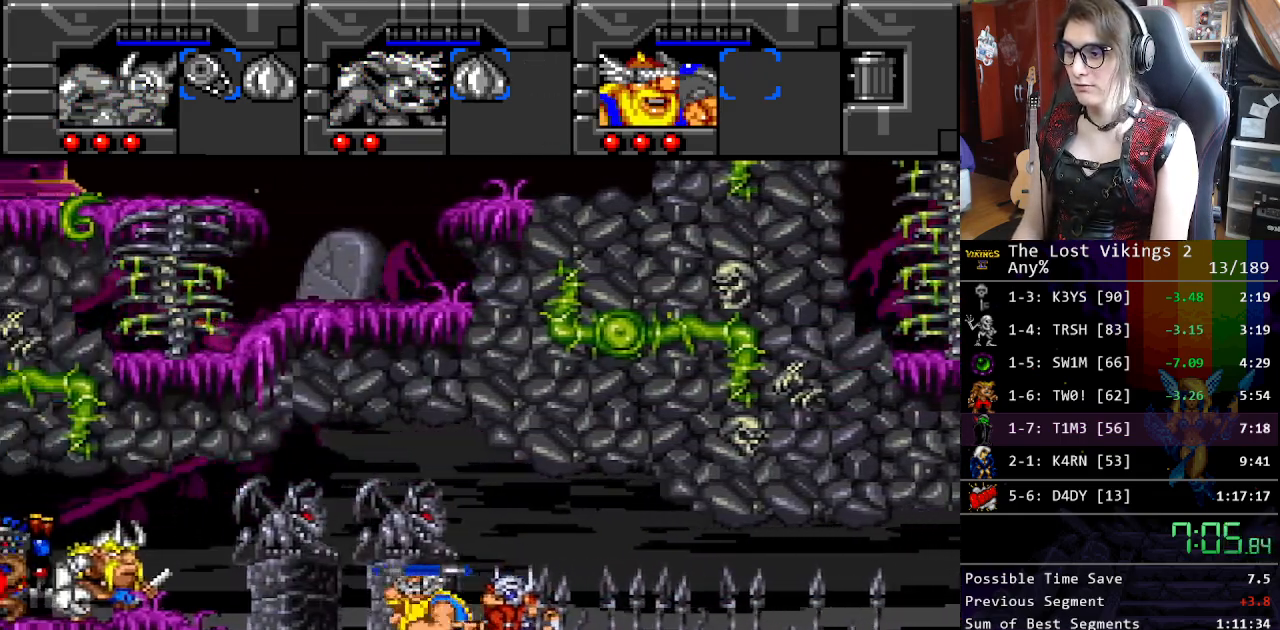
{"buttons": ["DPAD_LEFT"], "events": [[300, "R1", "down"], [434, "R1", "up"]]}
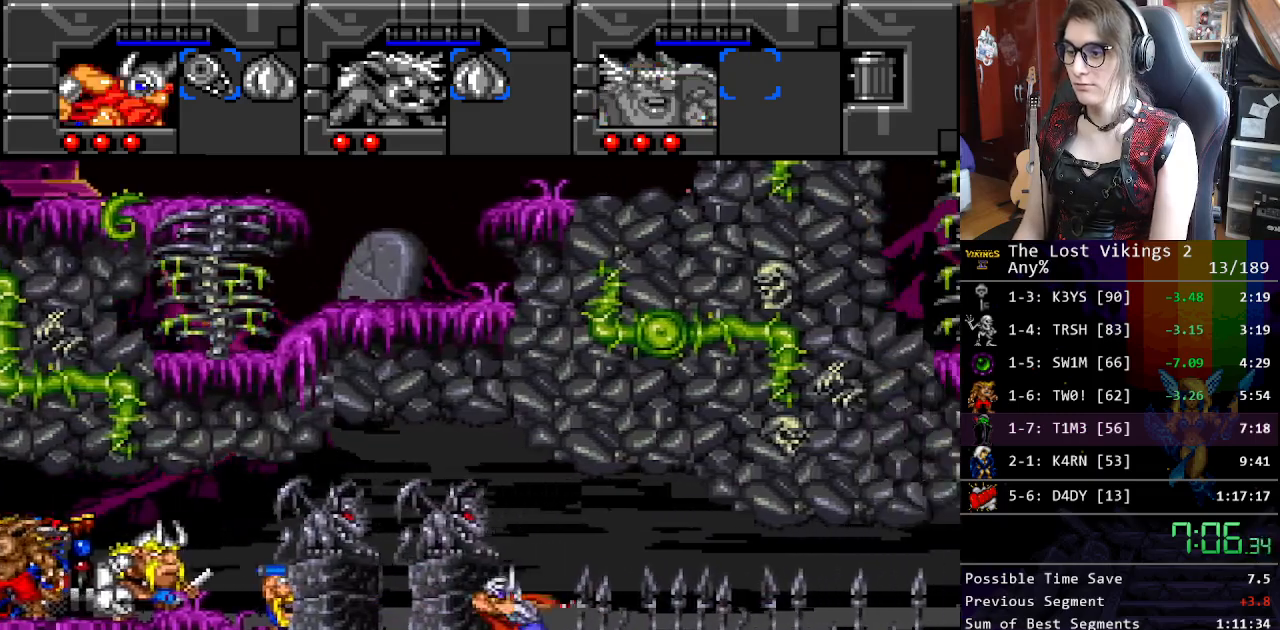
{"buttons": ["DPAD_LEFT"], "events": []}
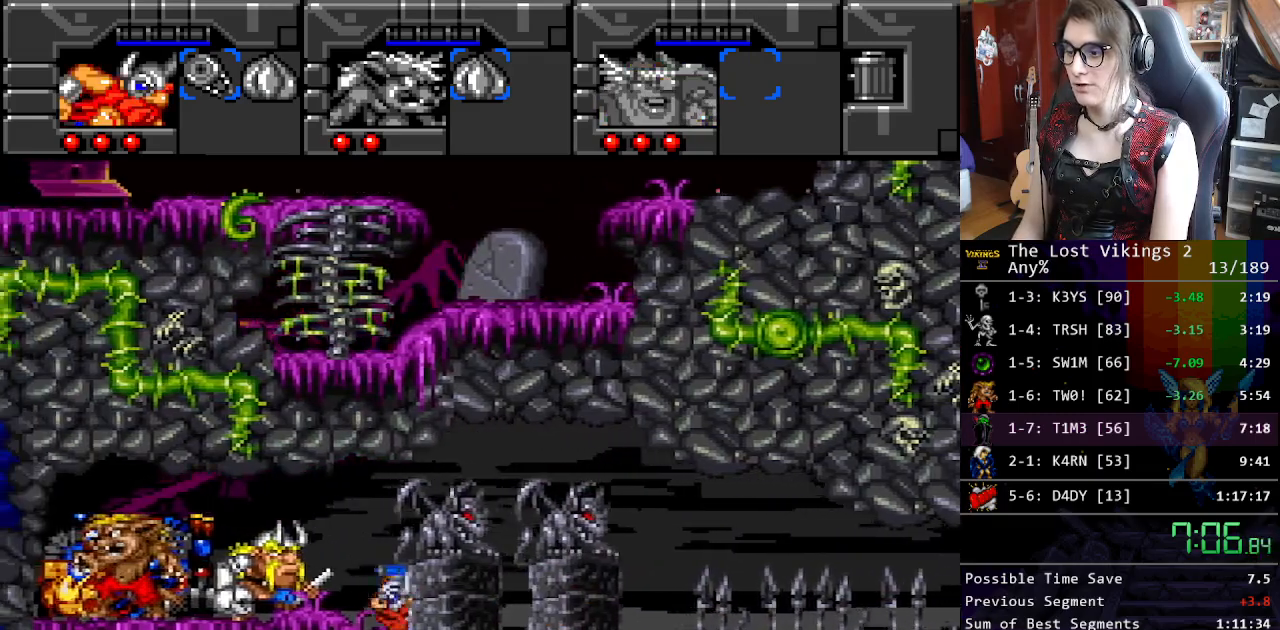
{"buttons": [], "events": [[368, "DPAD_LEFT", "up"]]}
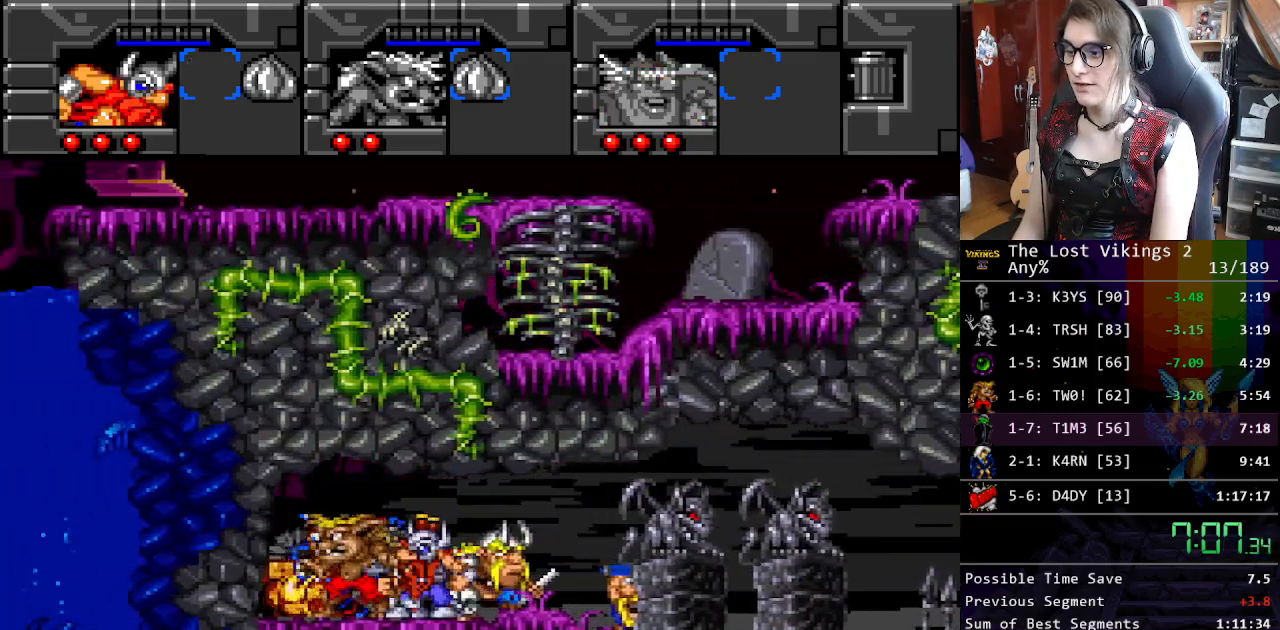
{"buttons": ["DPAD_LEFT"], "events": [[17, "L1", "down"], [151, "L1", "up"], [217, "DPAD_LEFT", "down"]]}
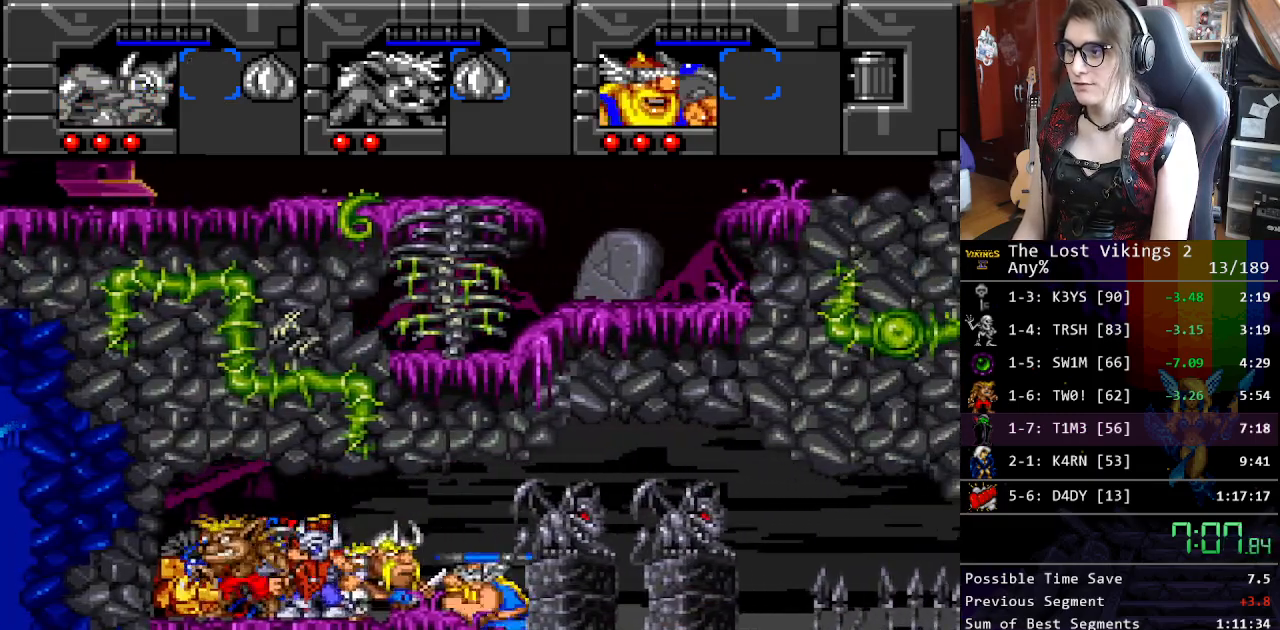
{"buttons": [], "events": [[318, "DPAD_LEFT", "up"]]}
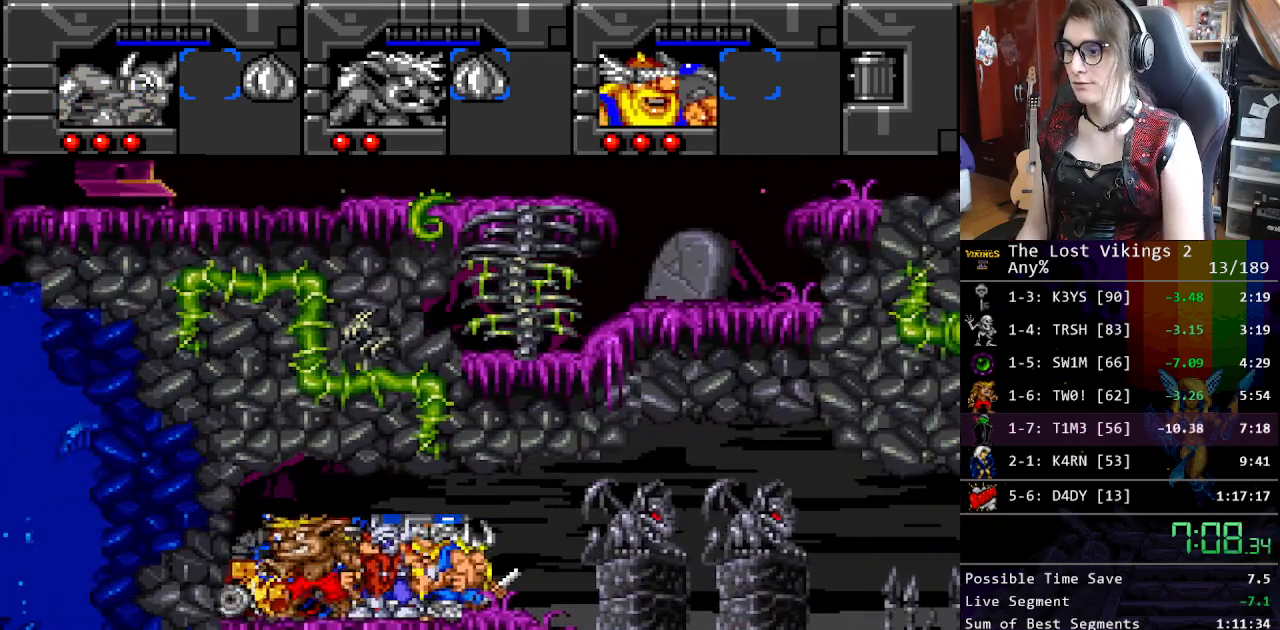
{"buttons": [], "events": [[116, "DPAD_LEFT", "down"], [250, "DPAD_LEFT", "up"]]}
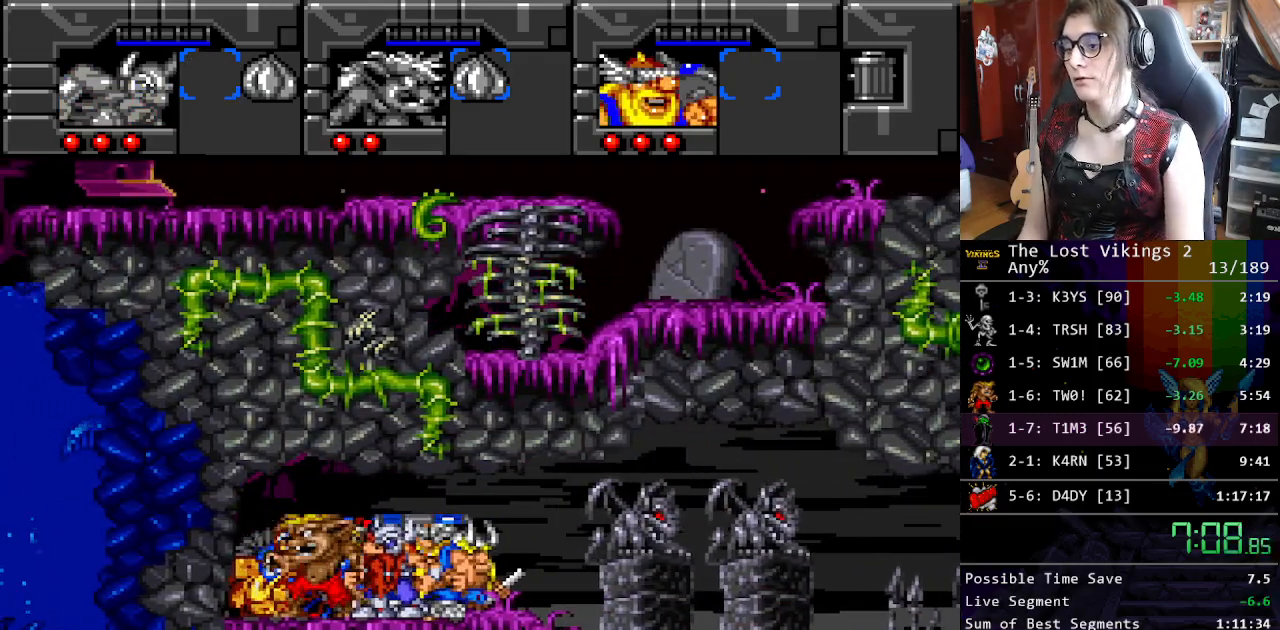
{"buttons": ["A", "X"], "events": [[451, "X", "down"], [484, "A", "down"]]}
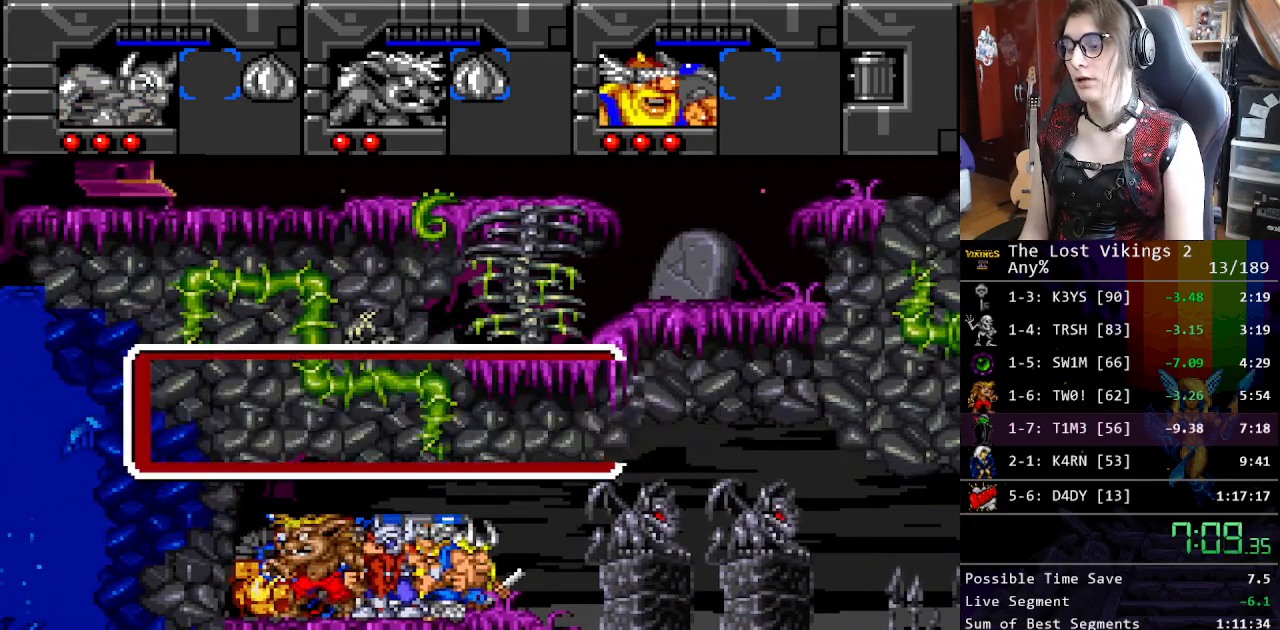
{"buttons": ["A", "B"], "events": [[83, "X", "up"], [100, "A", "up"], [100, "B", "down"], [167, "B", "up"], [200, "X", "down"], [267, "A", "down"], [301, "X", "up"], [317, "B", "down"], [367, "A", "up"], [384, "B", "up"], [384, "X", "down"], [468, "A", "down"], [501, "B", "down"], [501, "X", "up"]]}
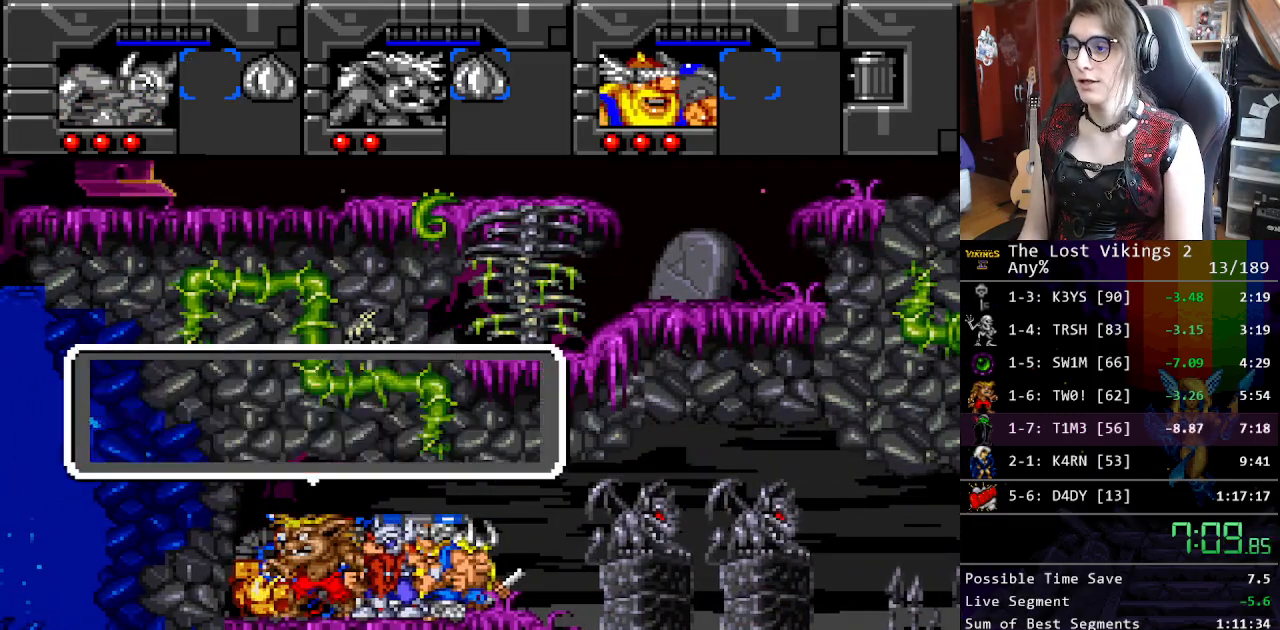
{"buttons": ["B"], "events": [[67, "A", "up"], [100, "B", "up"], [134, "X", "down"], [201, "A", "down"], [234, "B", "down"], [234, "X", "up"], [267, "A", "up"], [351, "B", "up"], [351, "X", "down"], [401, "A", "down"], [451, "B", "down"], [451, "X", "up"], [501, "A", "up"]]}
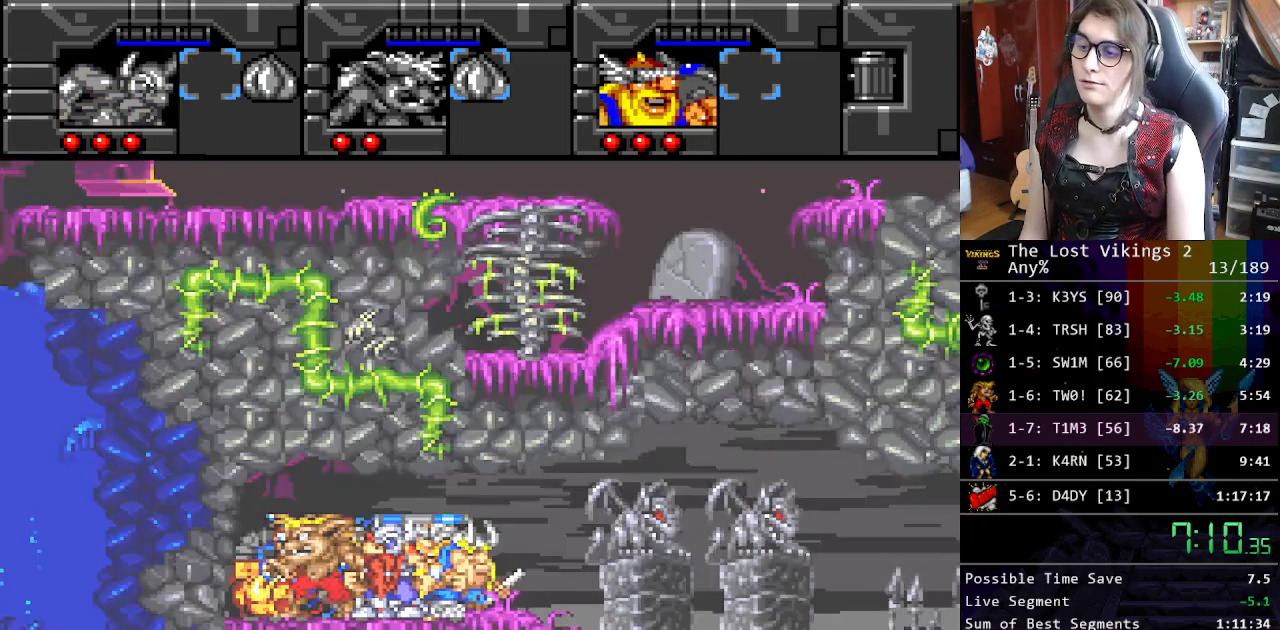
{"buttons": [], "events": [[34, "B", "up"], [67, "X", "down"], [117, "A", "down"], [151, "B", "down"], [167, "A", "up"], [167, "X", "up"], [251, "B", "up"]]}
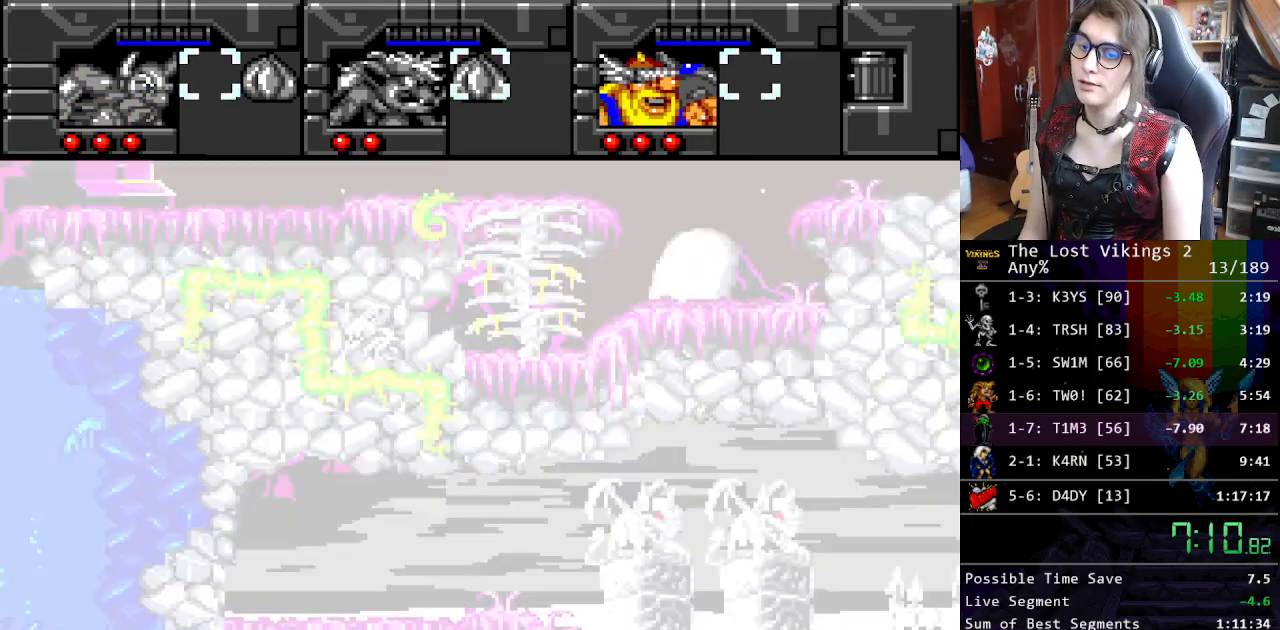
{"buttons": [], "events": []}
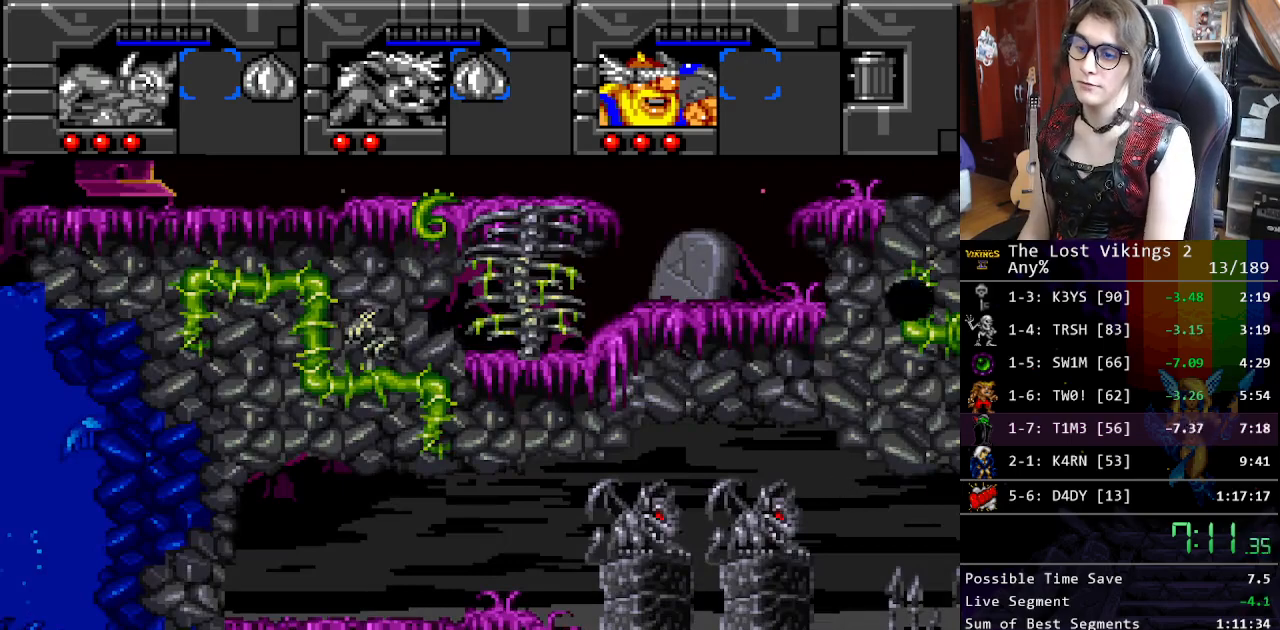
{"buttons": [], "events": []}
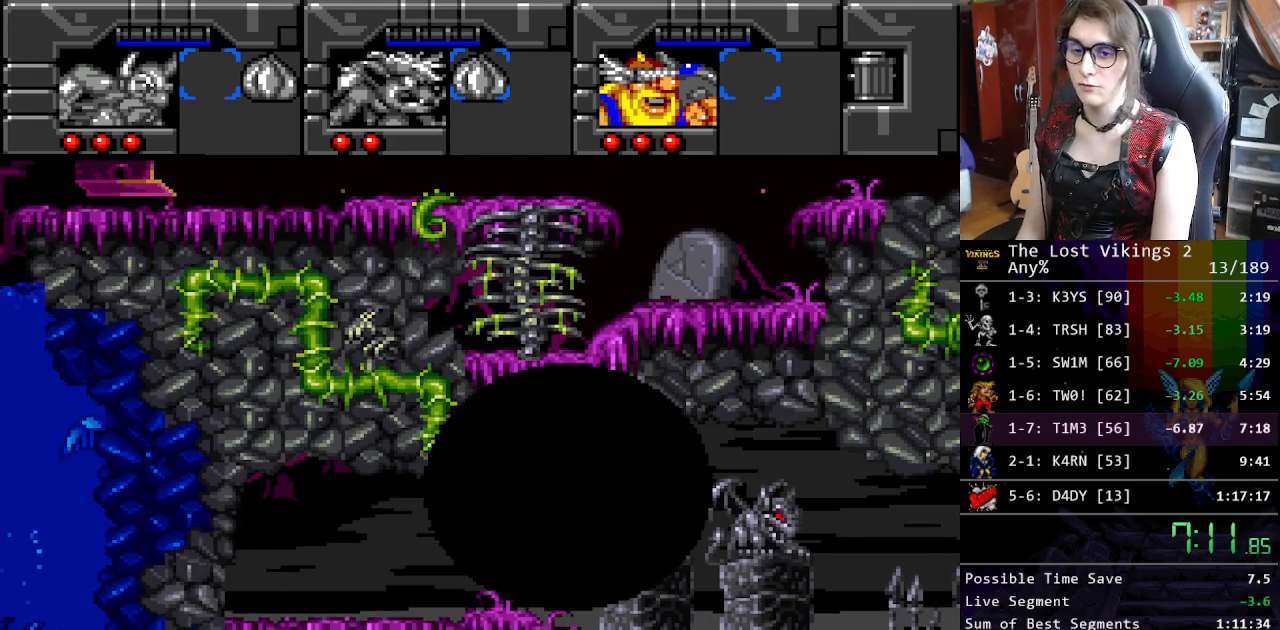
{"buttons": [], "events": [[184, "X", "down"], [267, "X", "up"], [401, "X", "down"], [501, "X", "up"]]}
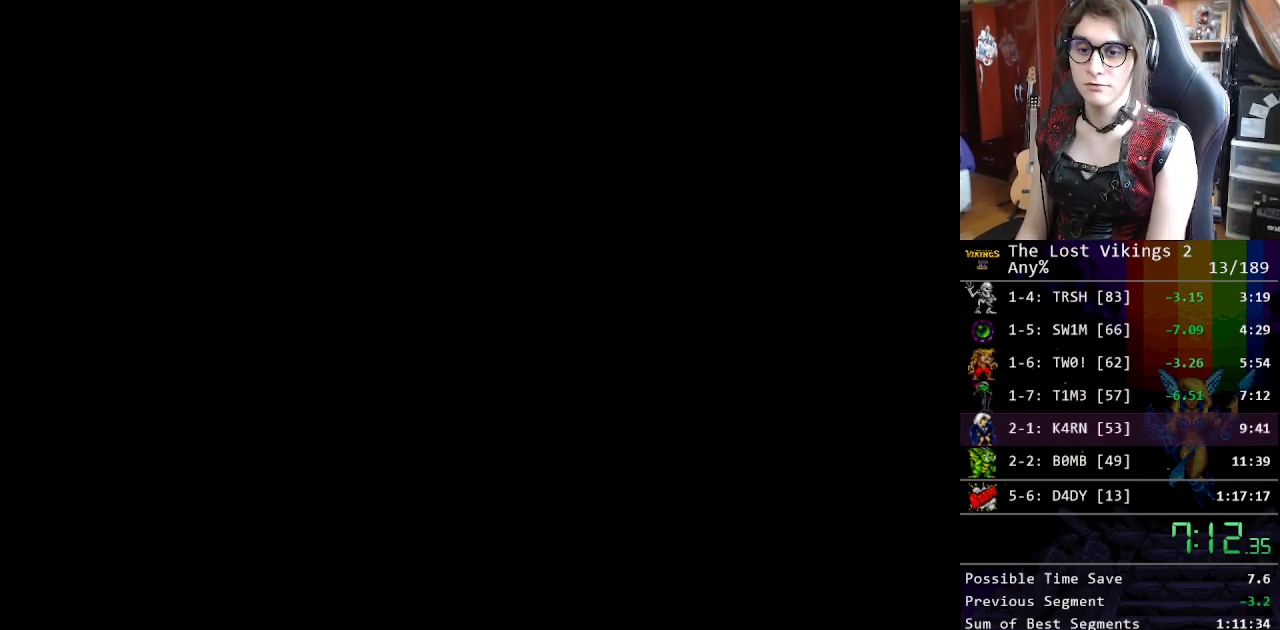
{"buttons": [], "events": [[67, "X", "down"], [134, "X", "up"], [234, "X", "down"], [334, "X", "up"], [401, "X", "down"], [485, "X", "up"]]}
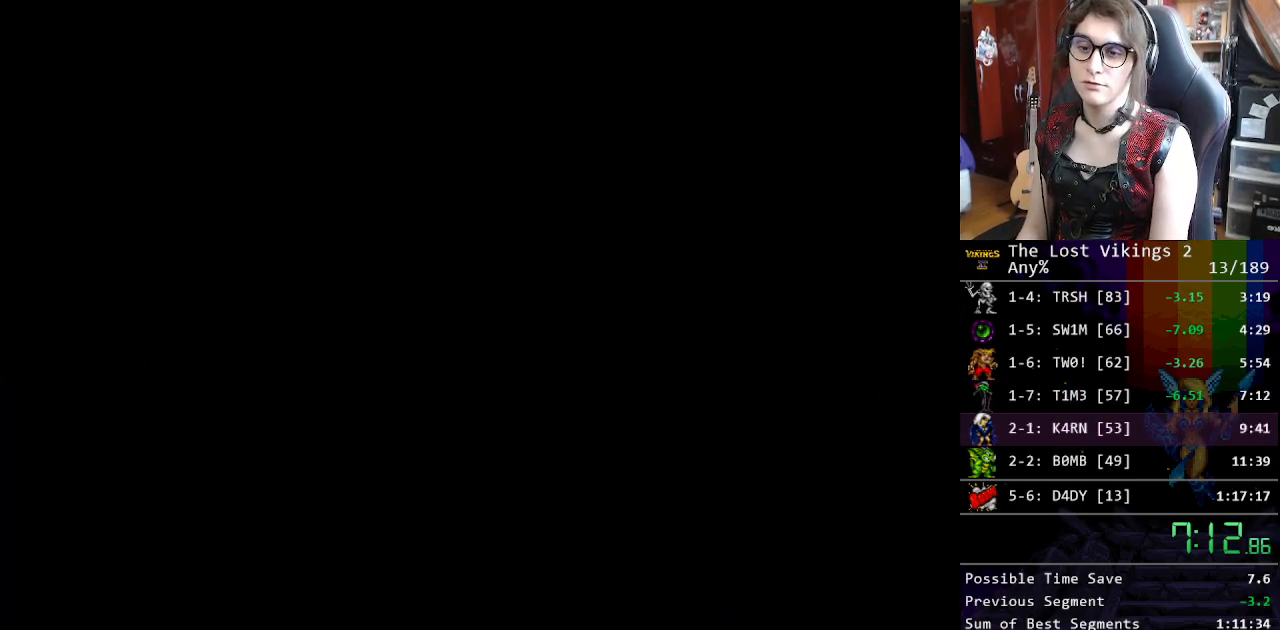
{"buttons": [], "events": [[50, "X", "down"], [116, "X", "up"], [200, "X", "down"], [250, "X", "up"], [367, "X", "down"], [417, "X", "up"]]}
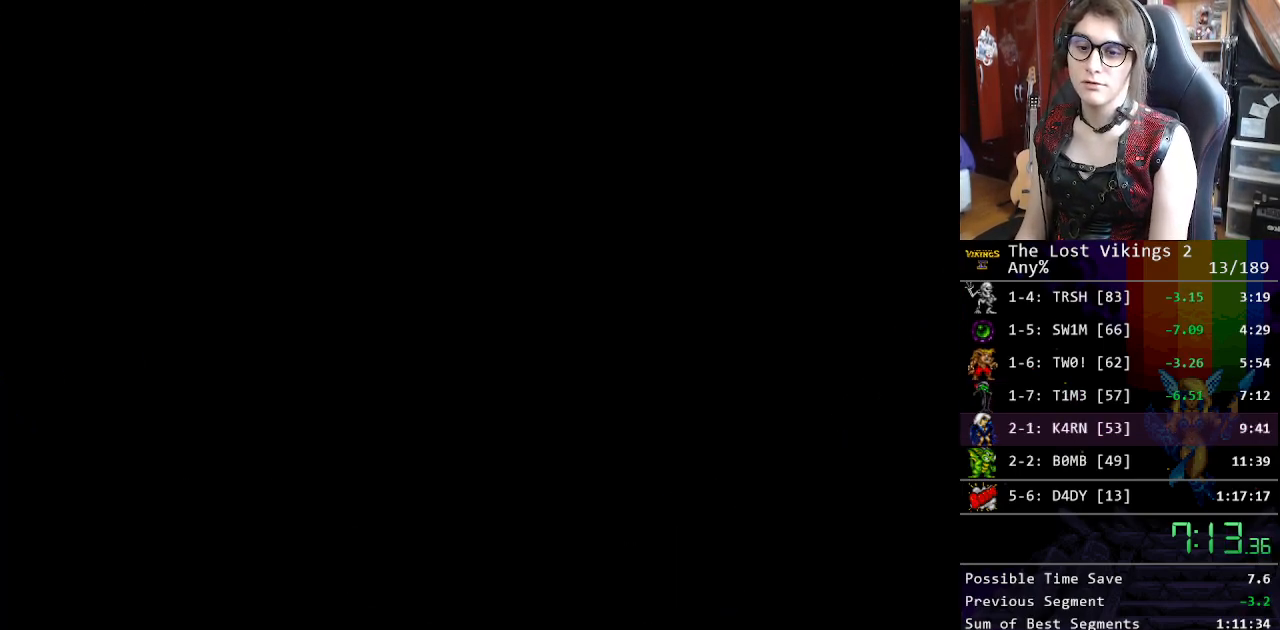
{"buttons": ["START"], "events": [[16, "X", "down"], [67, "X", "up"], [200, "START", "down"], [334, "START", "up"], [417, "START", "down"]]}
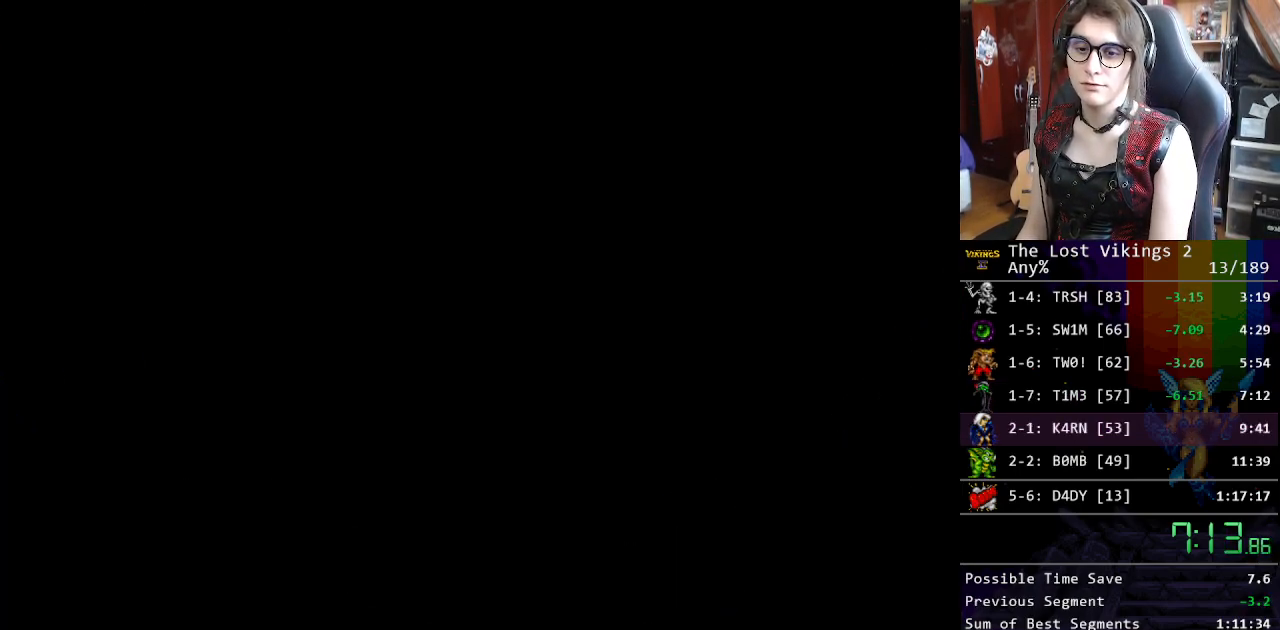
{"buttons": [], "events": [[50, "START", "up"], [150, "START", "down"], [250, "START", "up"], [267, "START", "down"], [367, "START", "up"], [434, "START", "down"], [501, "START", "up"]]}
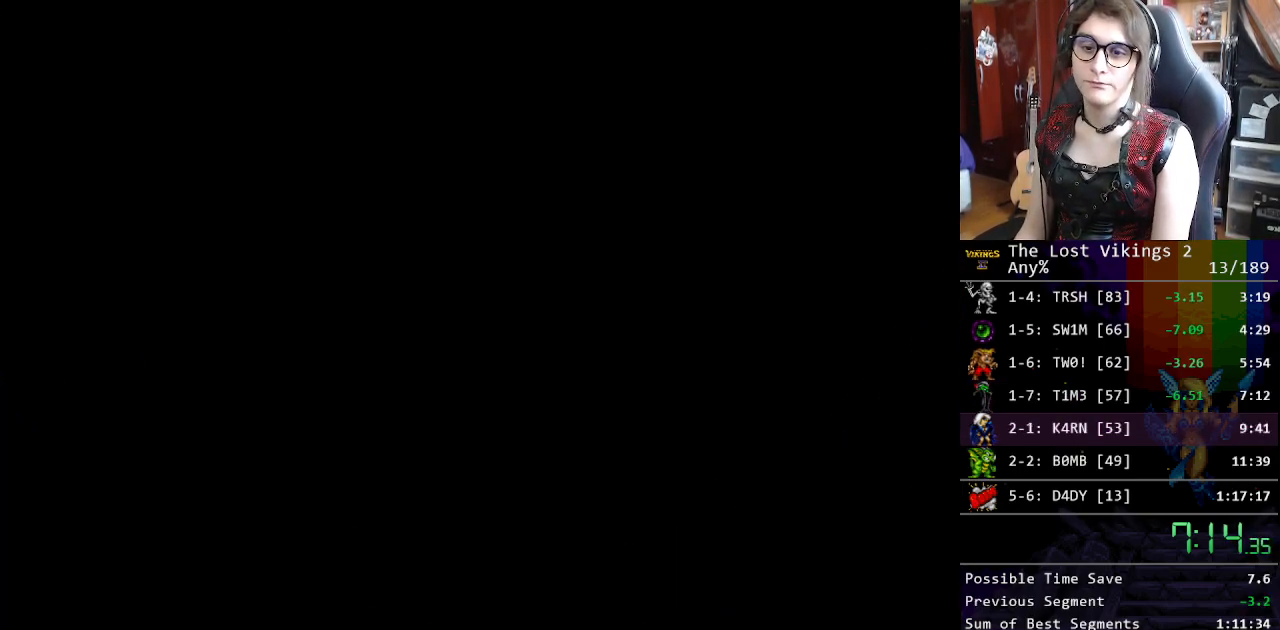
{"buttons": ["START"], "events": [[84, "START", "down"], [167, "START", "up"], [201, "START", "down"], [267, "START", "up"], [351, "START", "down"], [434, "START", "up"], [485, "START", "down"]]}
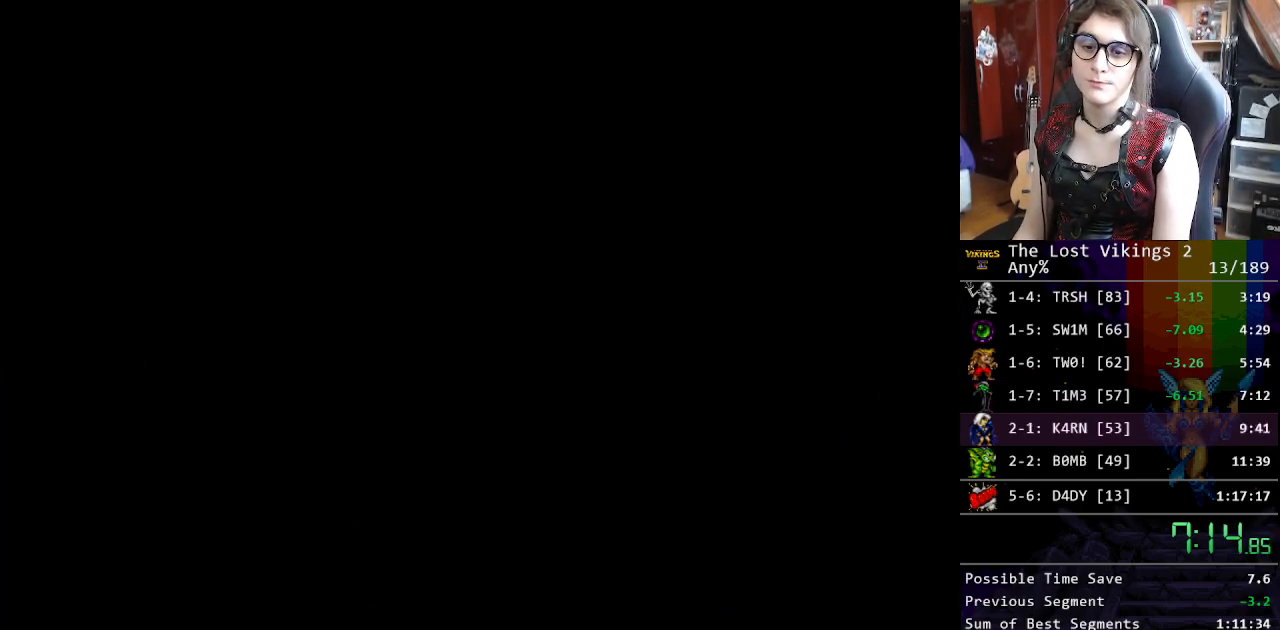
{"buttons": [], "events": [[67, "START", "up"], [134, "START", "down"], [201, "START", "up"], [251, "START", "down"], [318, "START", "up"], [385, "START", "down"], [468, "START", "up"]]}
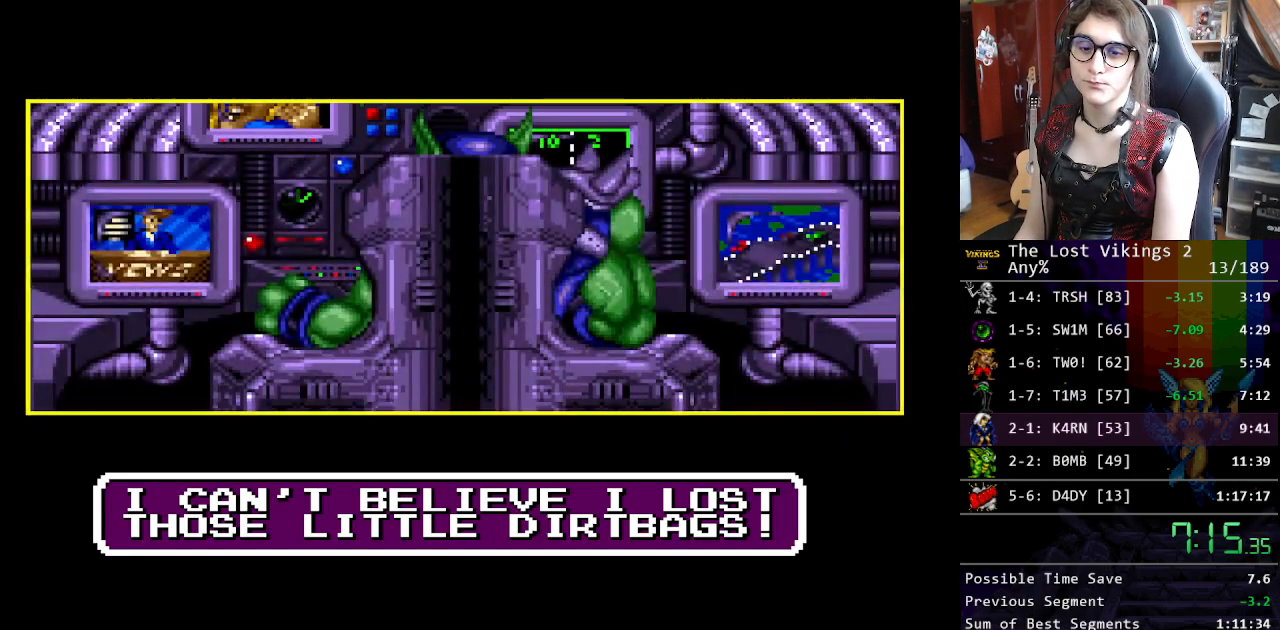
{"buttons": [], "events": [[34, "START", "down"], [117, "START", "up"], [184, "START", "down"], [234, "START", "up"], [301, "START", "down"], [368, "START", "up"], [435, "START", "down"], [502, "START", "up"]]}
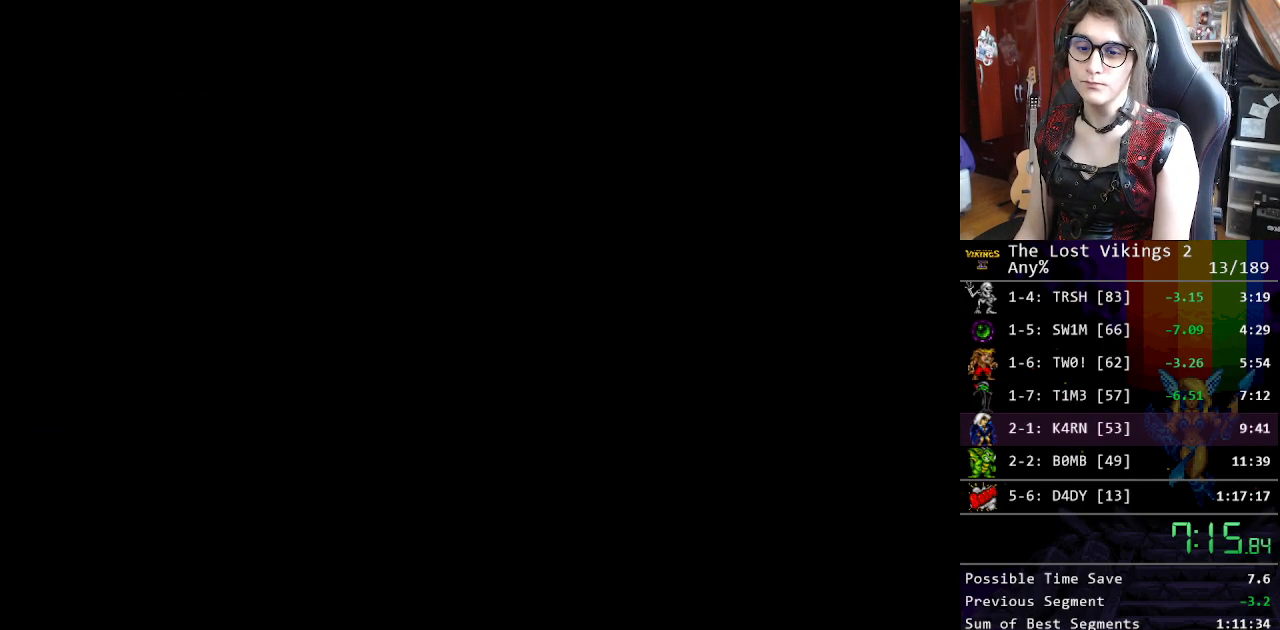
{"buttons": [], "events": [[66, "START", "down"], [133, "START", "up"], [234, "START", "down"], [284, "START", "up"], [367, "START", "down"], [434, "START", "up"]]}
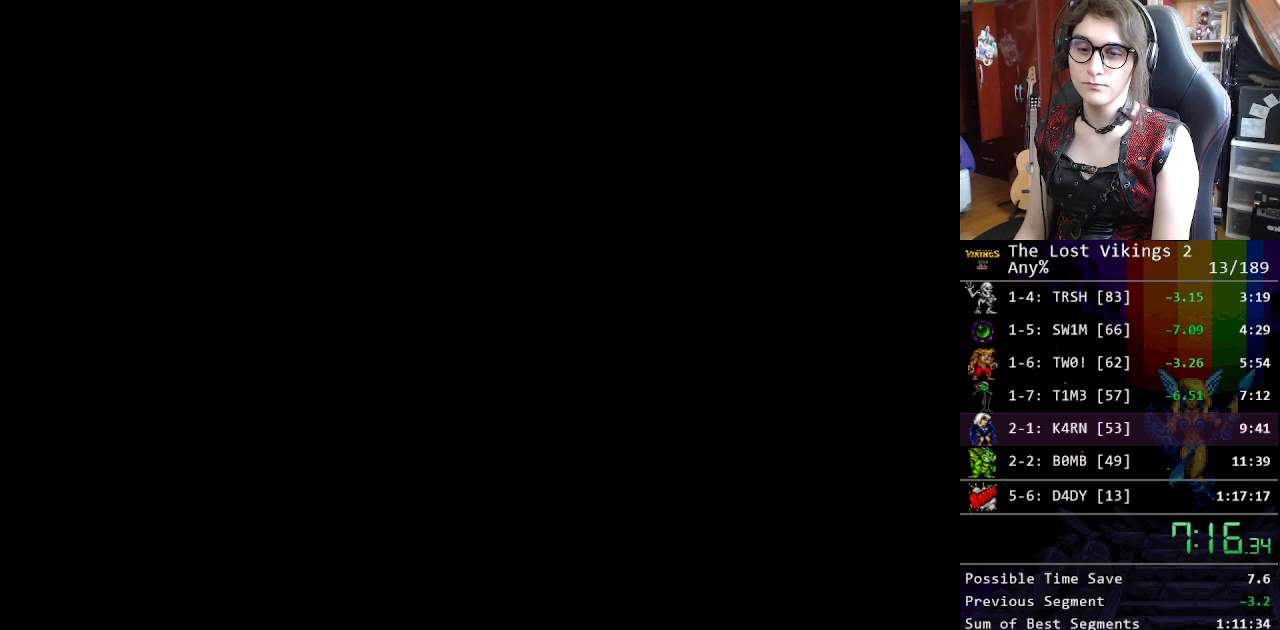
{"buttons": [], "events": [[17, "START", "down"], [67, "START", "up"], [150, "START", "down"], [217, "START", "up"], [301, "START", "down"], [367, "START", "up"], [434, "START", "down"], [484, "START", "up"]]}
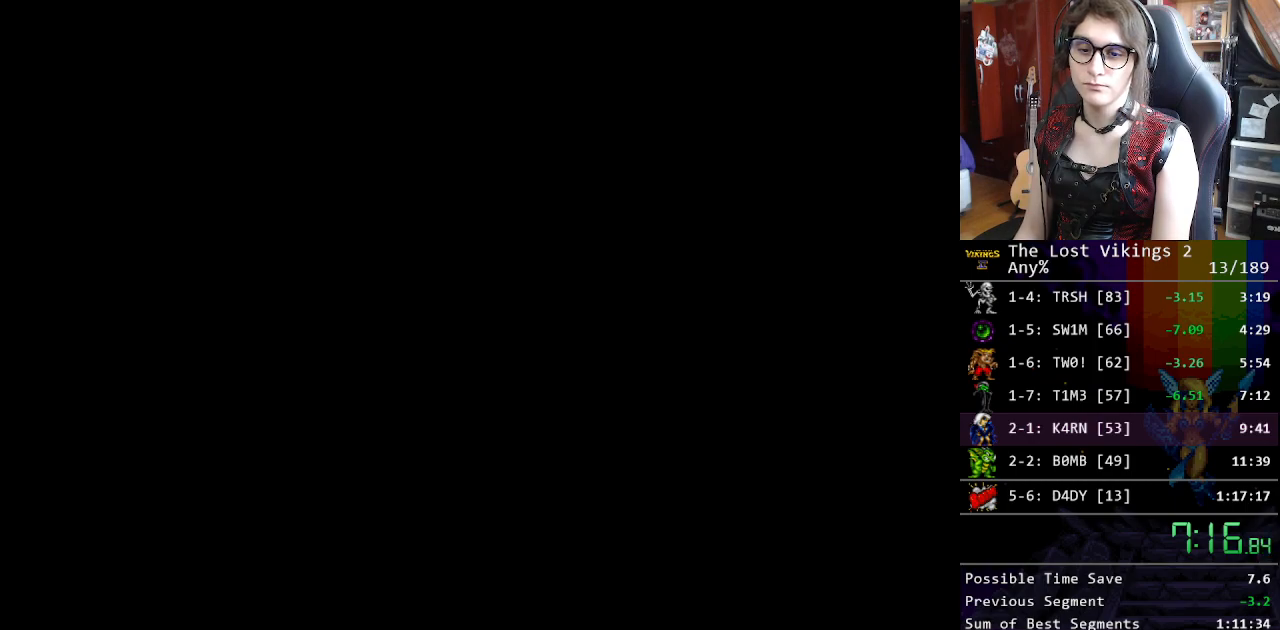
{"buttons": [], "events": [[67, "START", "down"], [134, "START", "up"], [217, "START", "down"], [284, "START", "up"], [384, "START", "down"], [451, "START", "up"]]}
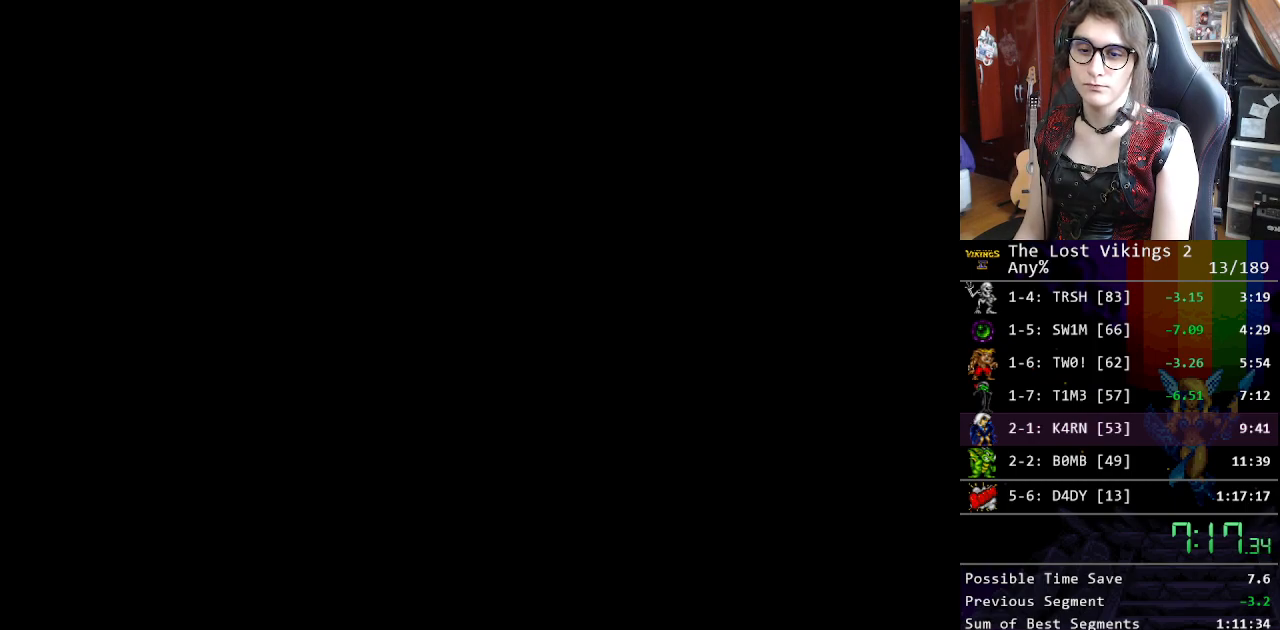
{"buttons": ["START"], "events": [[17, "START", "down"], [84, "START", "up"], [184, "START", "down"], [234, "START", "up"], [334, "START", "down"], [384, "START", "up"], [468, "START", "down"]]}
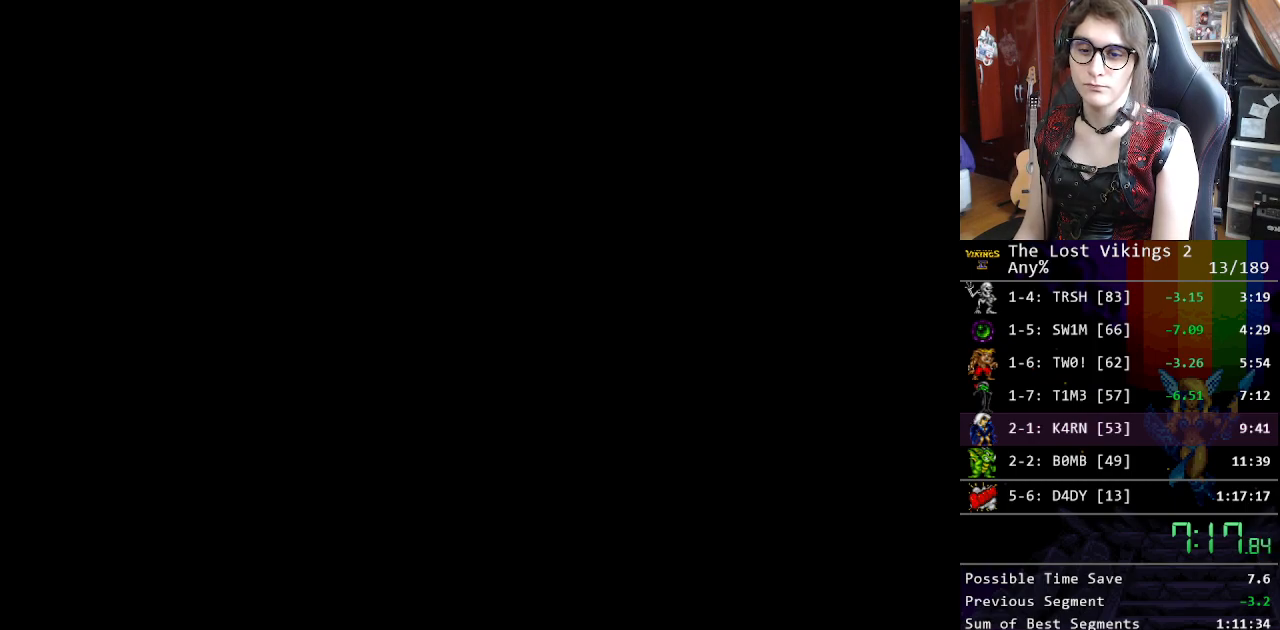
{"buttons": [], "events": [[50, "START", "up"], [150, "START", "down"], [183, "START", "up"], [267, "START", "down"], [350, "START", "up"], [434, "START", "down"], [484, "START", "up"]]}